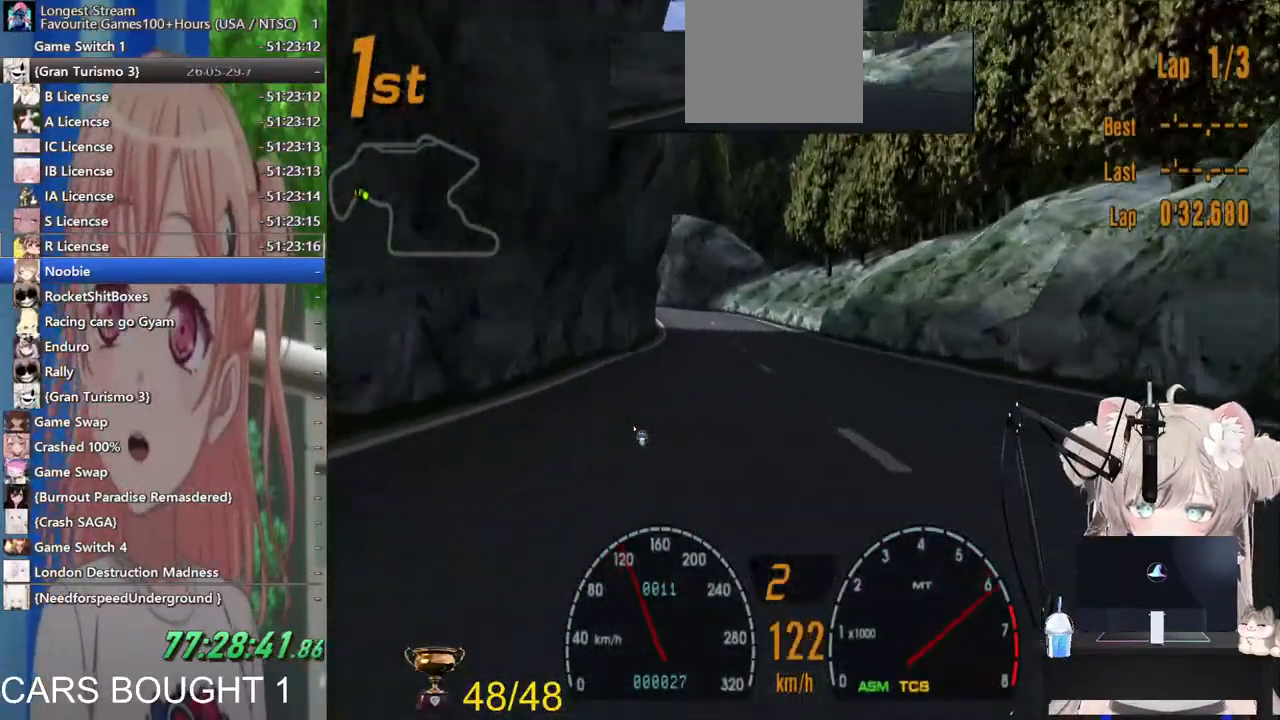
Gameplay with a controller (PlayStation layout); each line is a JSON object with the inputs held at the frame after it (dt_ms = milliseconds from this image to that frame). "events" lists button and stick changes between this image and that frame as [ms after this image, input, new state], when the widget could be followed in between.
{"dt_ms": 500, "buttons": ["R2"], "left_stick": "left", "right_stick": "center", "events": [[100, "CROSS", "down"], [217, "left_stick", "center"], [233, "CROSS", "up"], [417, "left_stick", "left"]]}
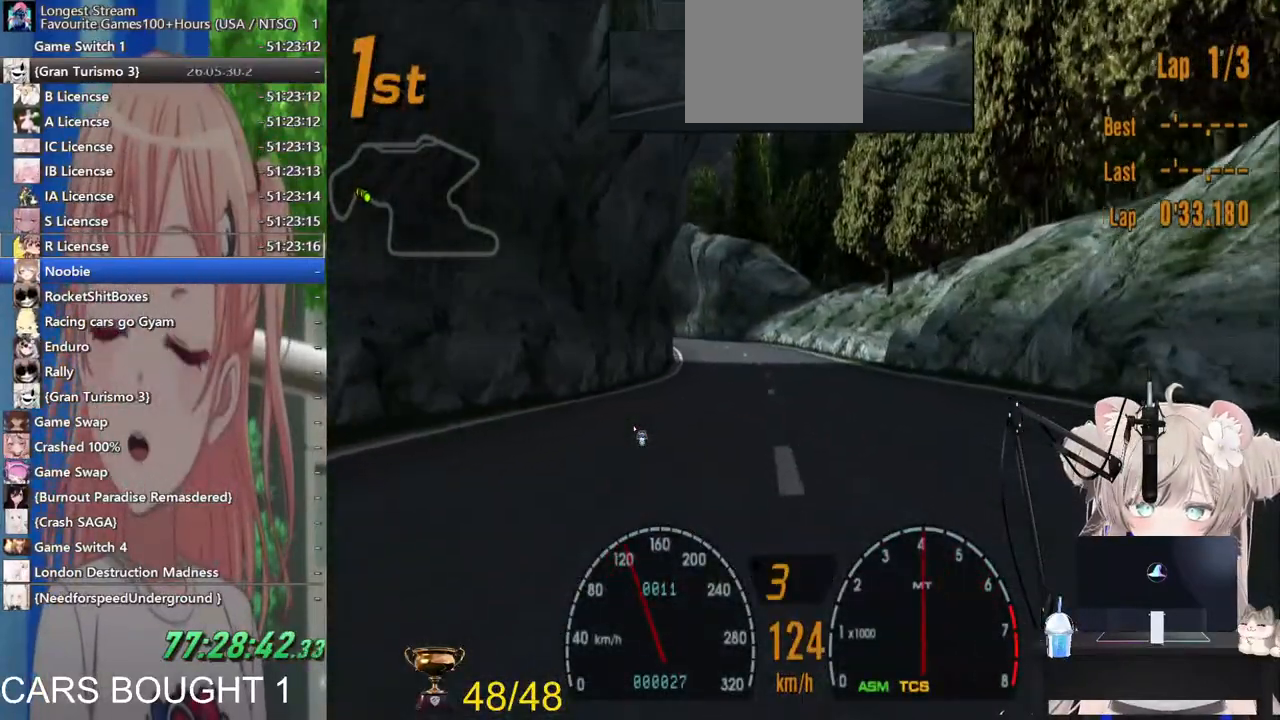
{"dt_ms": 500, "buttons": ["L1", "R2"], "left_stick": "center", "right_stick": "center", "events": [[117, "L1", "down"], [133, "left_stick", "center"]]}
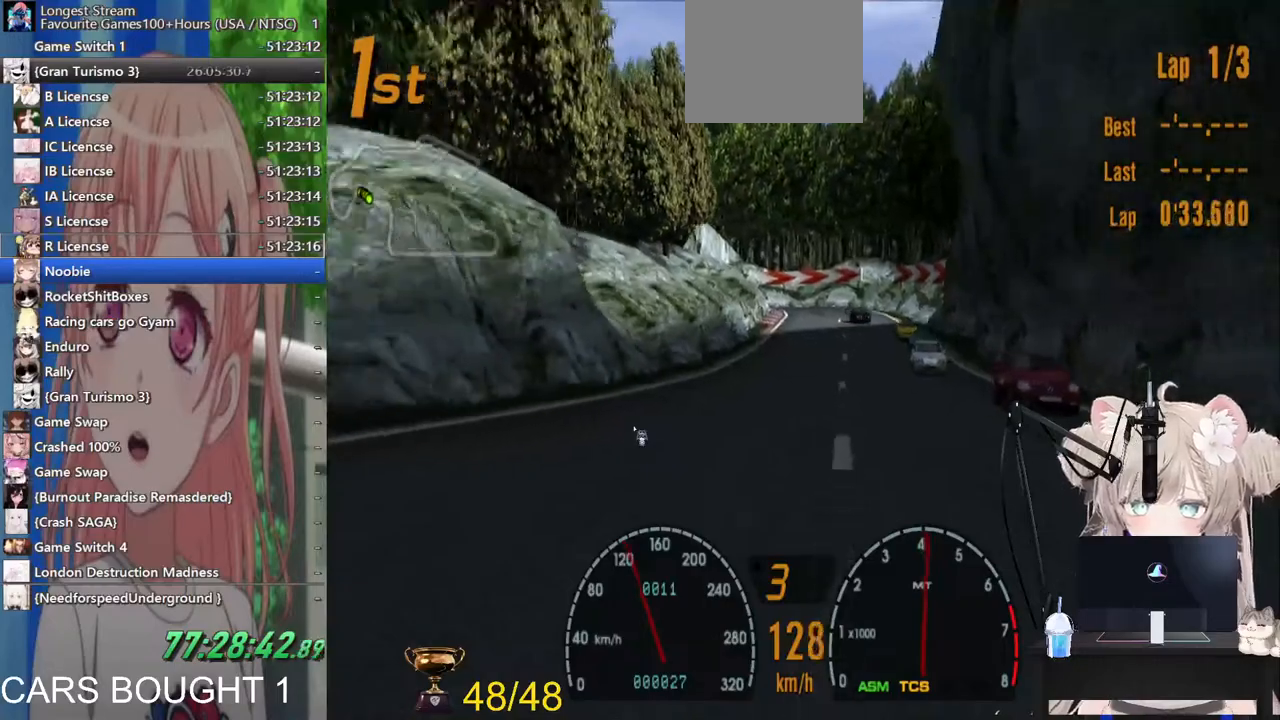
{"dt_ms": 500, "buttons": ["L1", "R2"], "left_stick": "center", "right_stick": "center", "events": []}
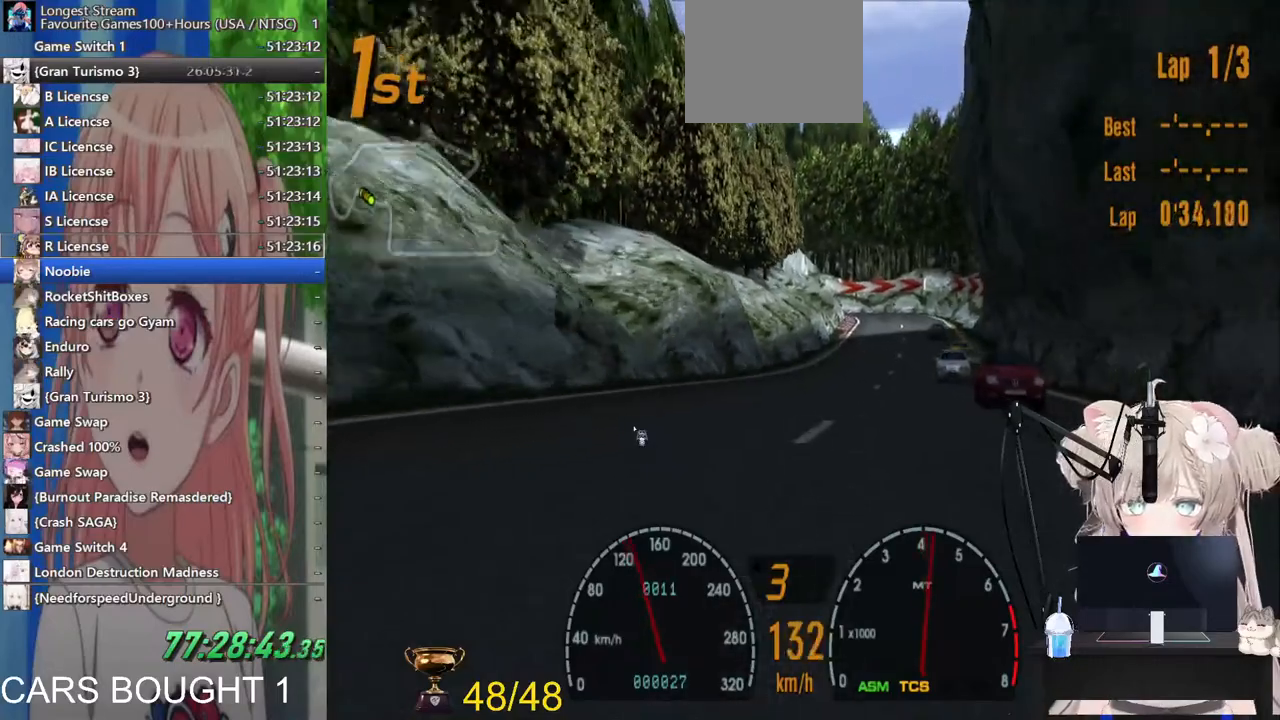
{"dt_ms": 500, "buttons": ["R2"], "left_stick": "center", "right_stick": "center", "events": [[67, "L1", "up"]]}
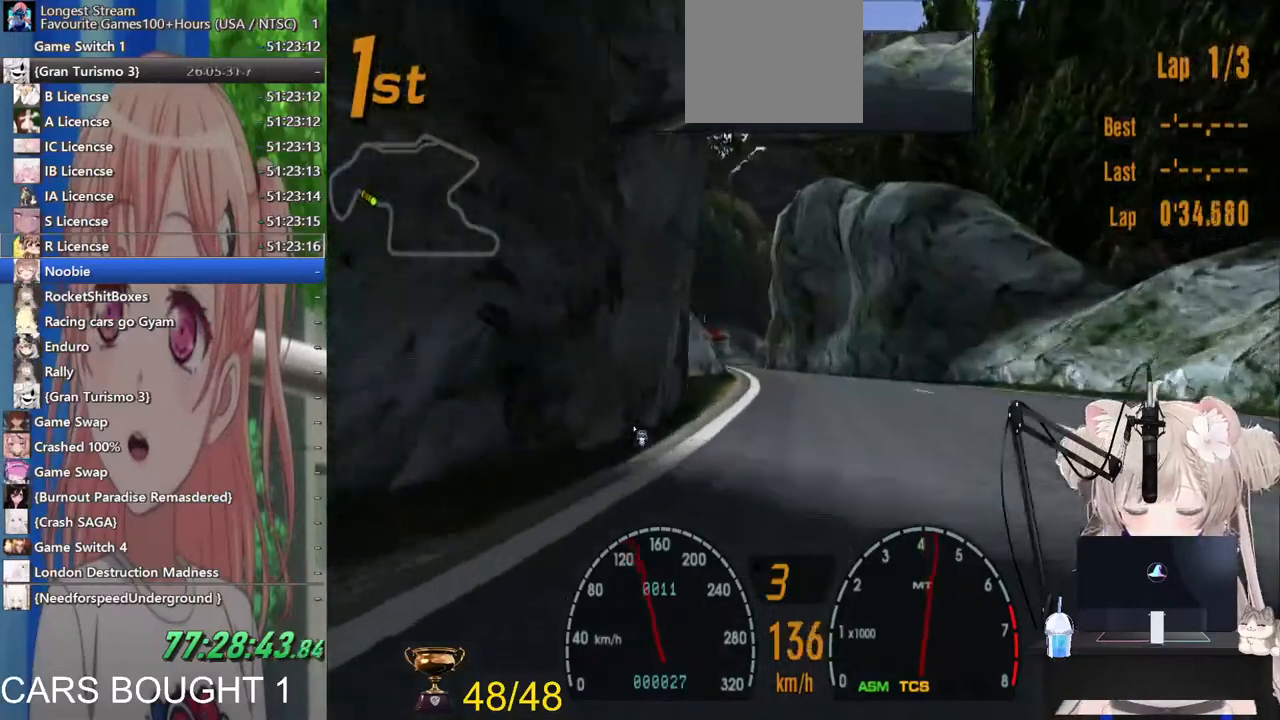
{"dt_ms": 500, "buttons": ["R2"], "left_stick": "center", "right_stick": "center", "events": []}
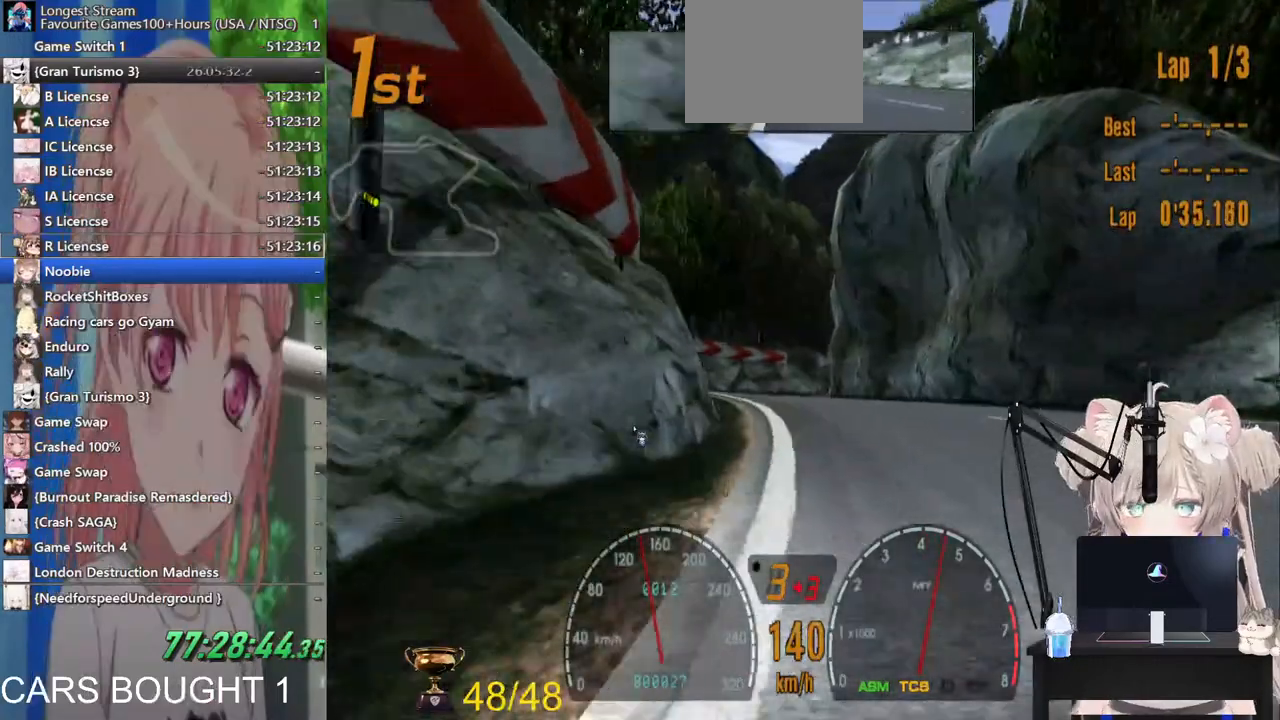
{"dt_ms": 500, "buttons": ["R2"], "left_stick": "center", "right_stick": "center", "events": [[183, "left_stick", "left"], [333, "left_stick", "center"]]}
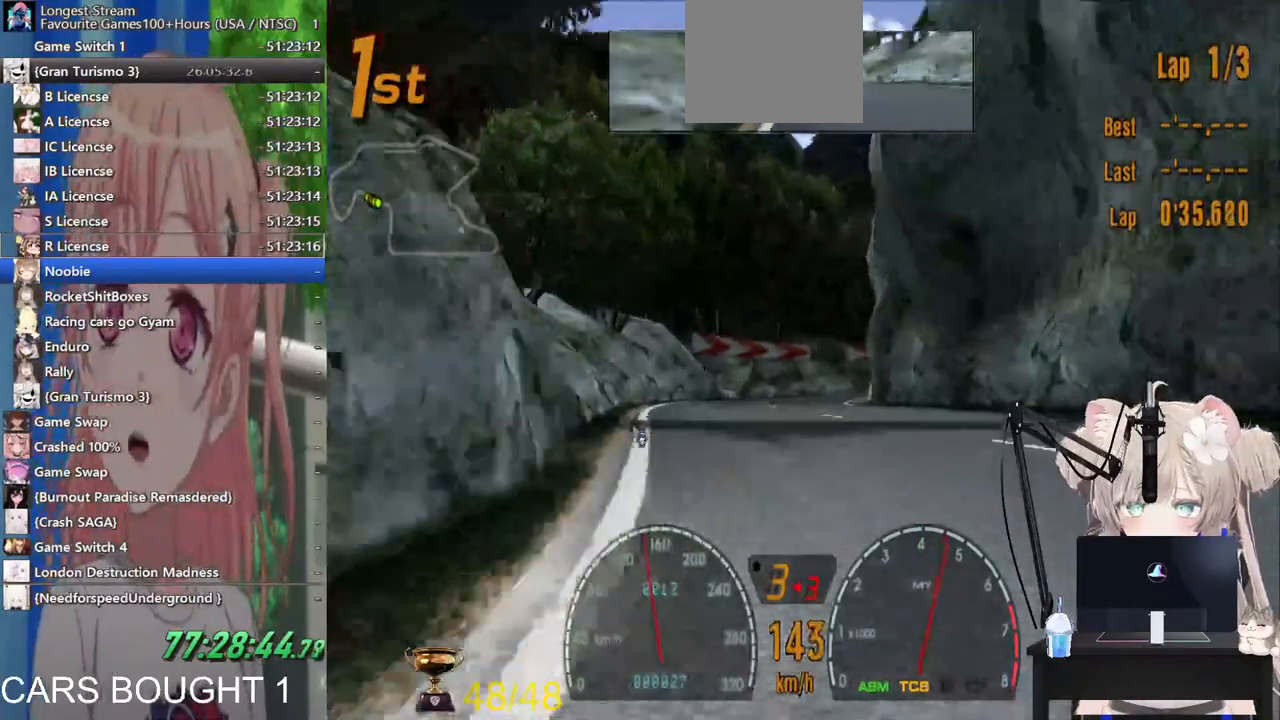
{"dt_ms": 500, "buttons": ["R2"], "left_stick": "center", "right_stick": "center", "events": [[117, "left_stick", "right"], [467, "left_stick", "center"]]}
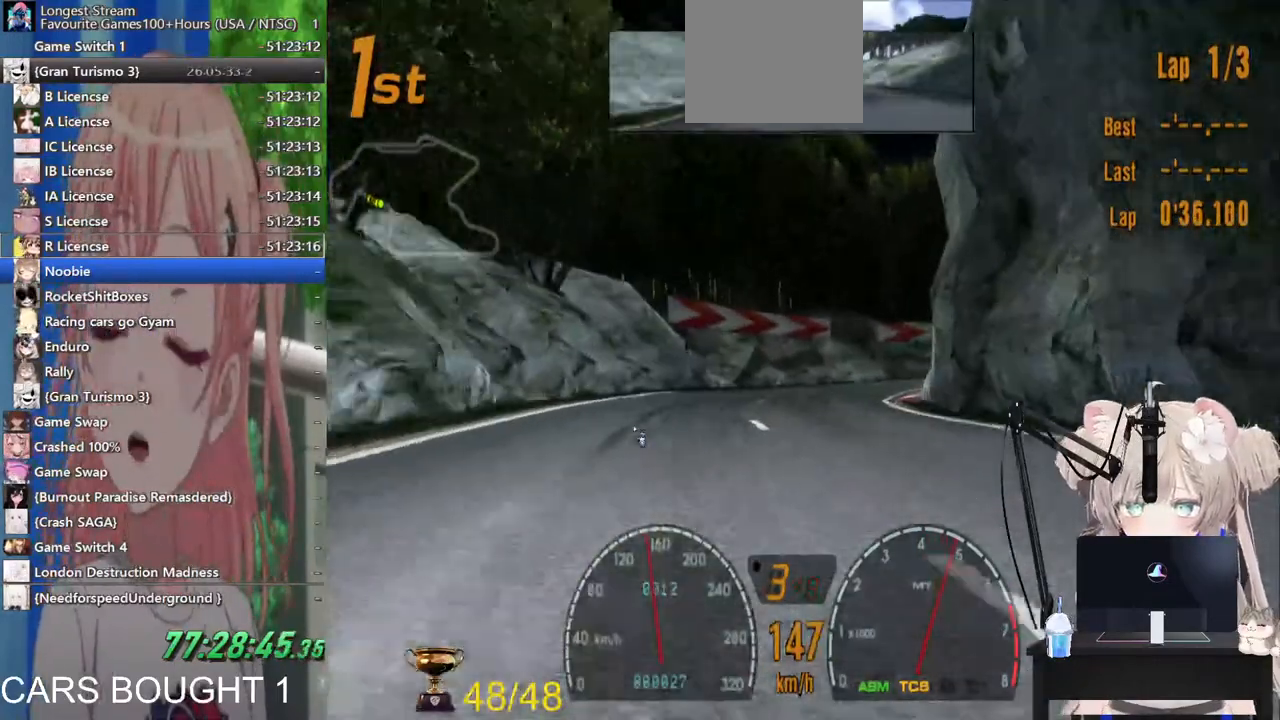
{"dt_ms": 500, "buttons": ["SQUARE"], "left_stick": "right", "right_stick": "center"}
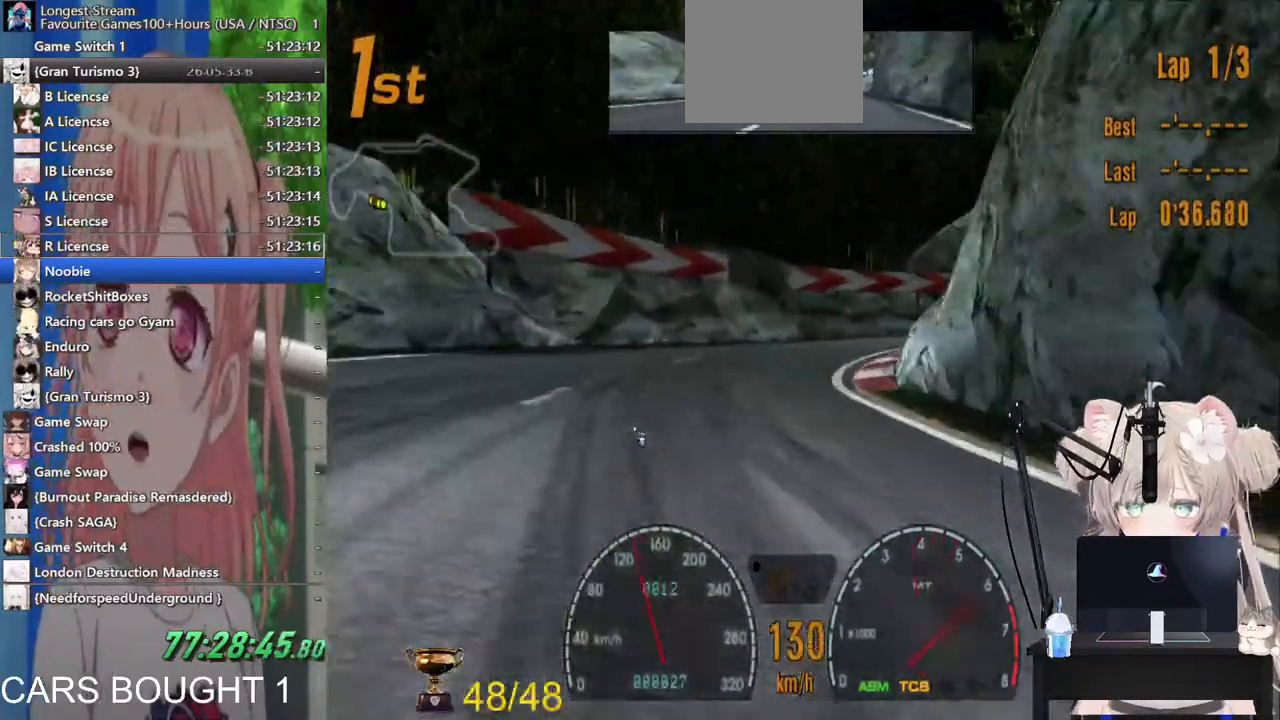
{"dt_ms": 500, "buttons": [], "left_stick": "right", "right_stick": "center", "events": [[17, "SQUARE", "up"], [117, "R2", "down"], [383, "R2", "up"]]}
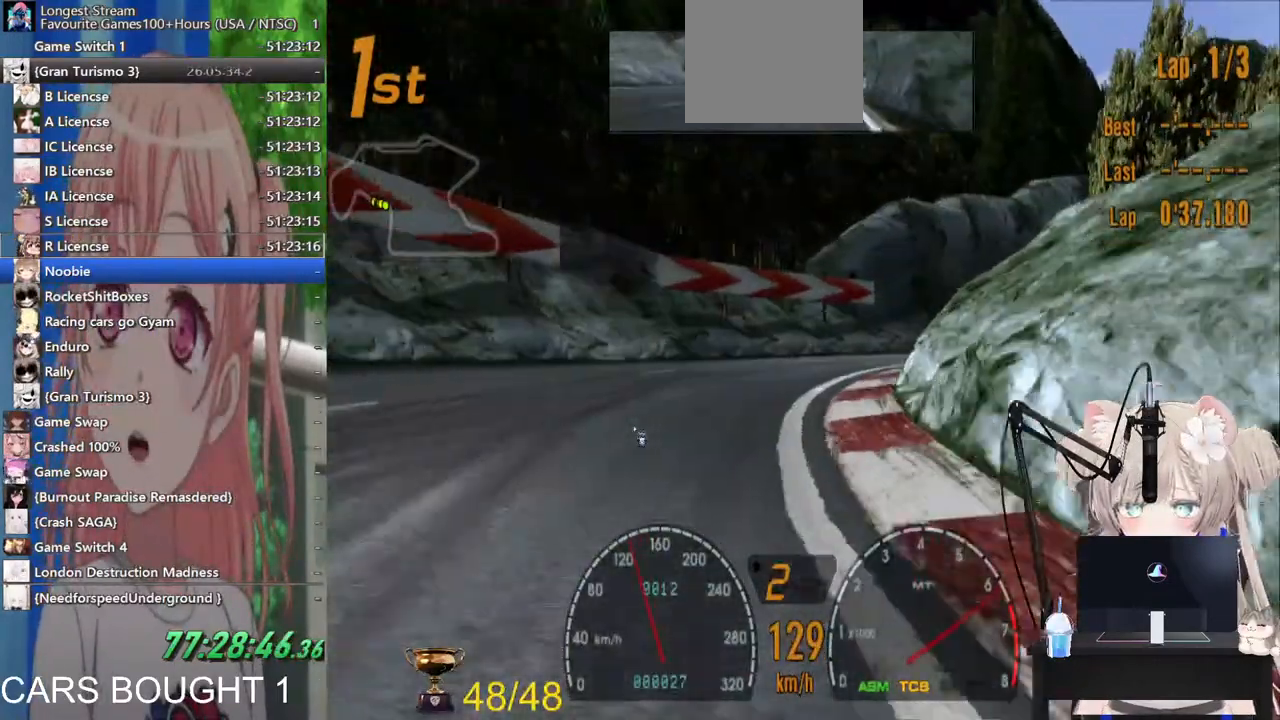
{"dt_ms": 500, "buttons": ["R2"], "left_stick": "right", "right_stick": "center", "events": [[300, "R2", "down"]]}
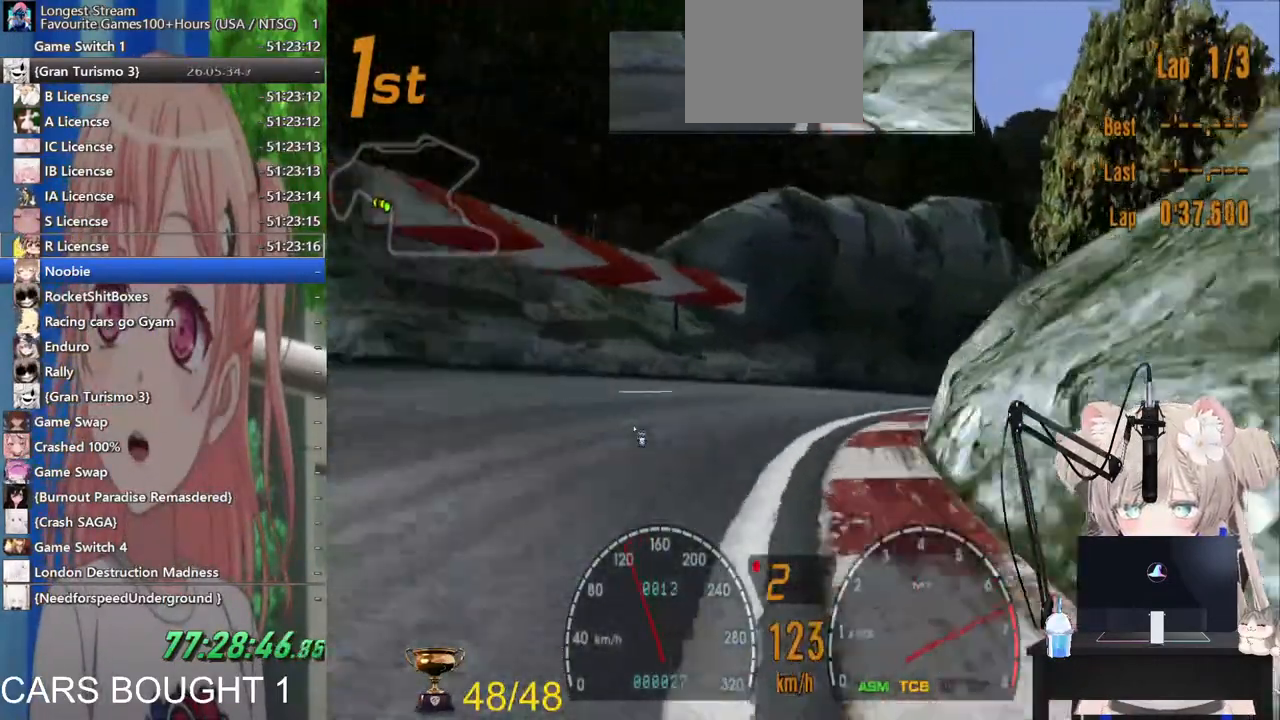
{"dt_ms": 500, "buttons": [], "left_stick": "right", "right_stick": "center", "events": [[83, "R2", "up"], [233, "R2", "down"], [400, "R2", "up"]]}
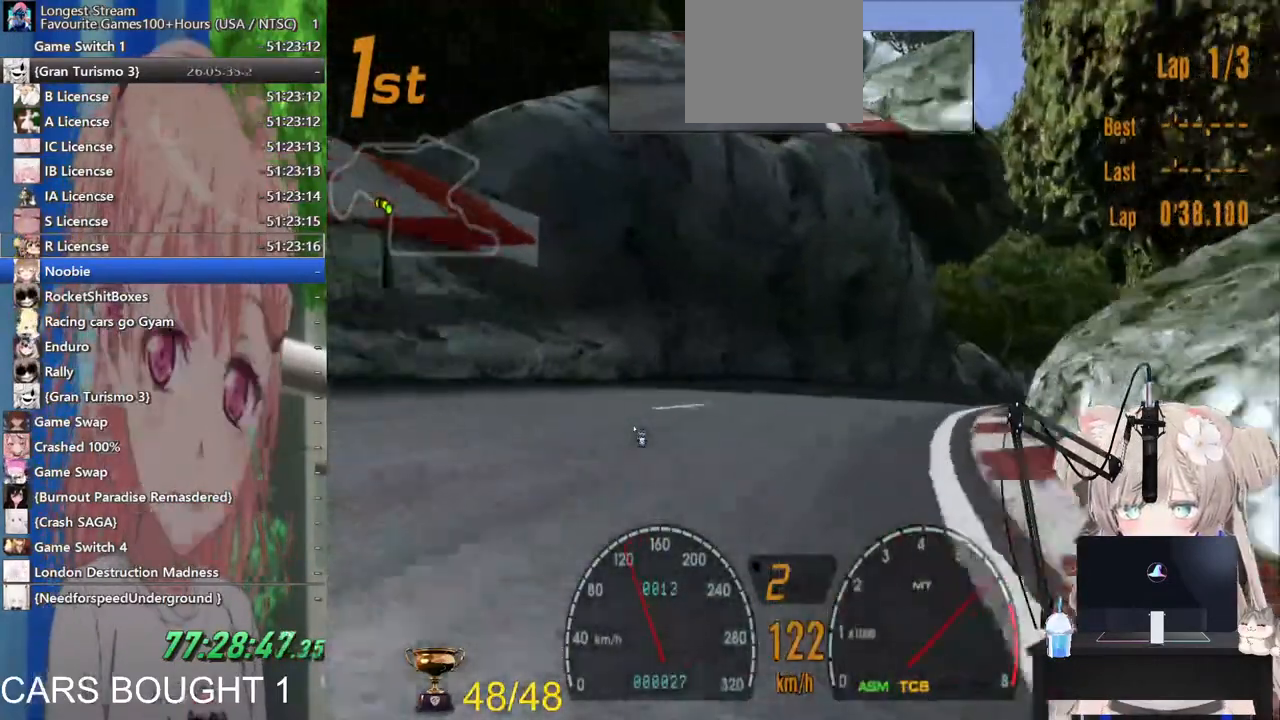
{"dt_ms": 500, "buttons": ["R2"], "left_stick": "right", "right_stick": "center", "events": [[33, "R2", "down"], [183, "R2", "up"], [433, "R2", "down"]]}
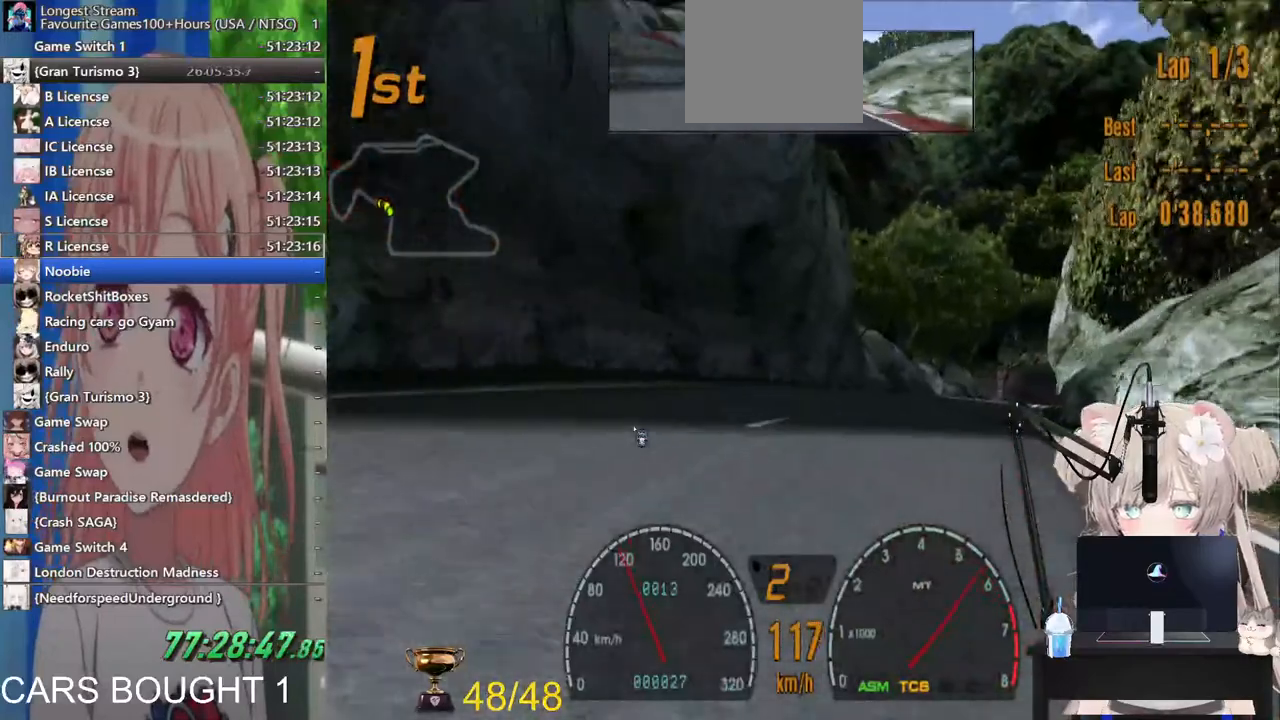
{"dt_ms": 500, "buttons": ["R2"], "left_stick": "right", "right_stick": "center", "events": []}
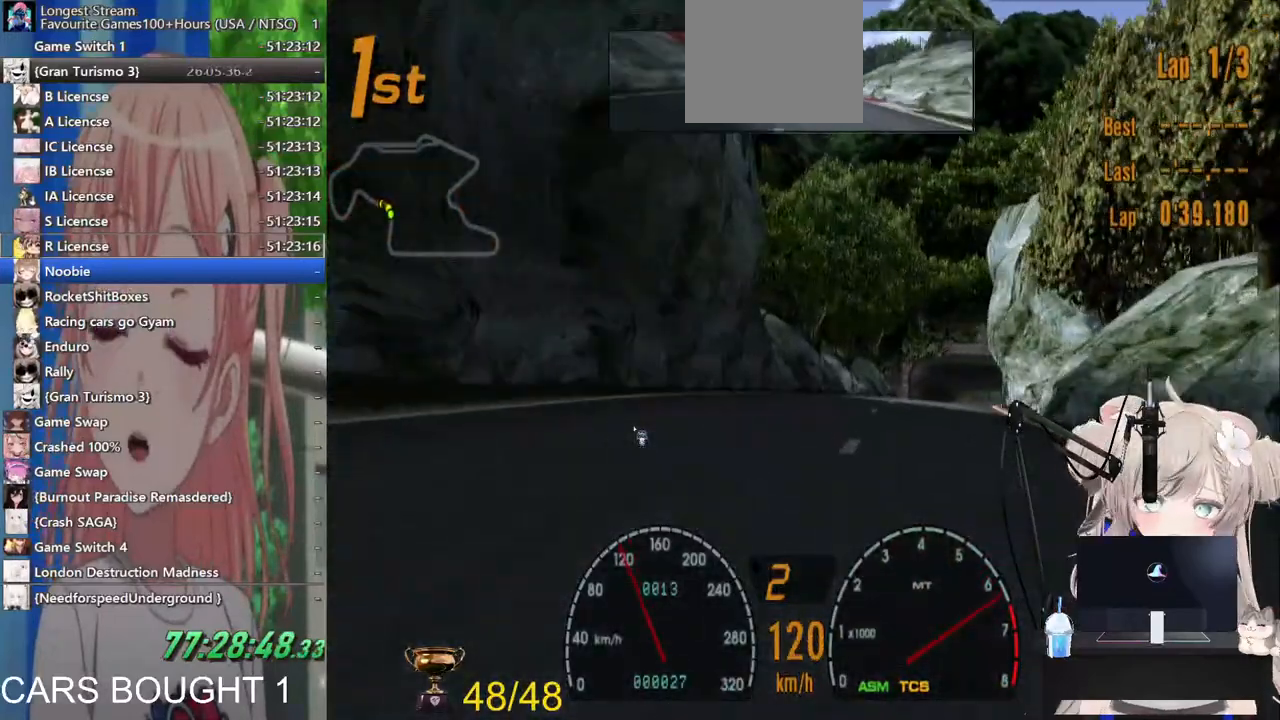
{"dt_ms": 500, "buttons": ["R2"], "left_stick": "right", "right_stick": "center", "events": []}
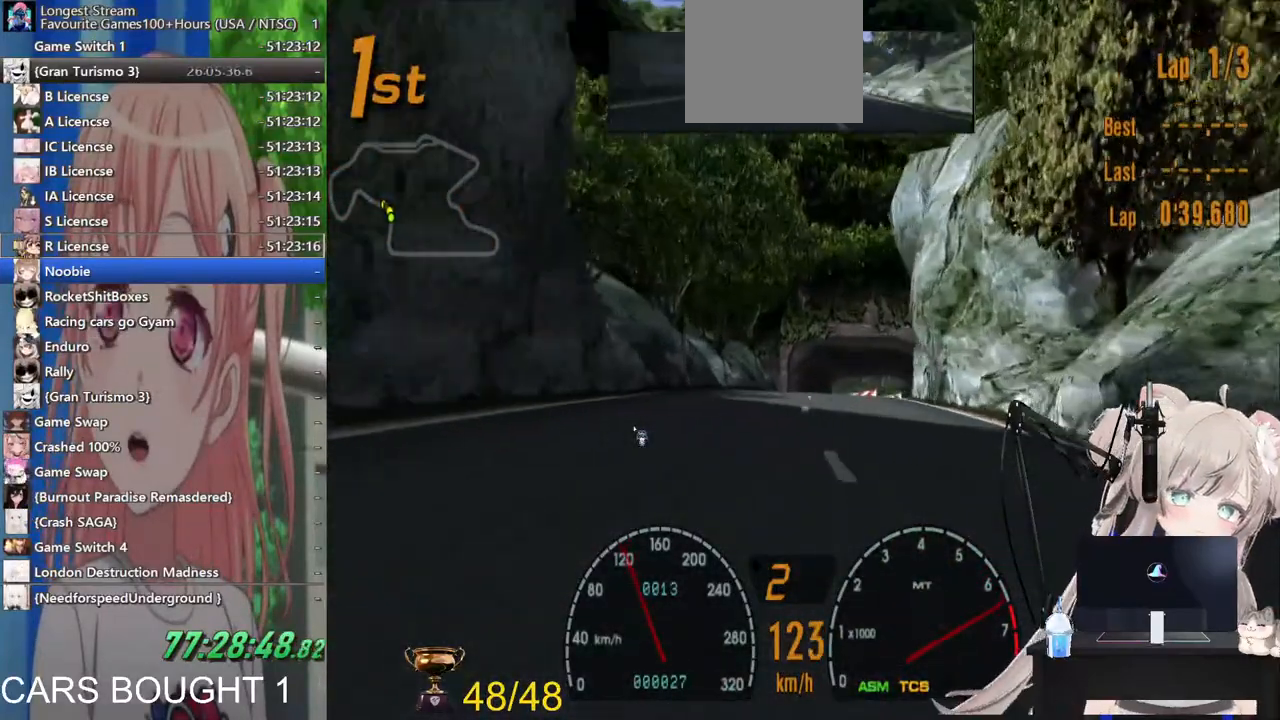
{"dt_ms": 500, "buttons": ["CROSS", "R2"], "left_stick": "center", "right_stick": "center", "events": [[200, "left_stick", "center"], [283, "left_stick", "left"], [350, "left_stick", "center"], [500, "CROSS", "down"]]}
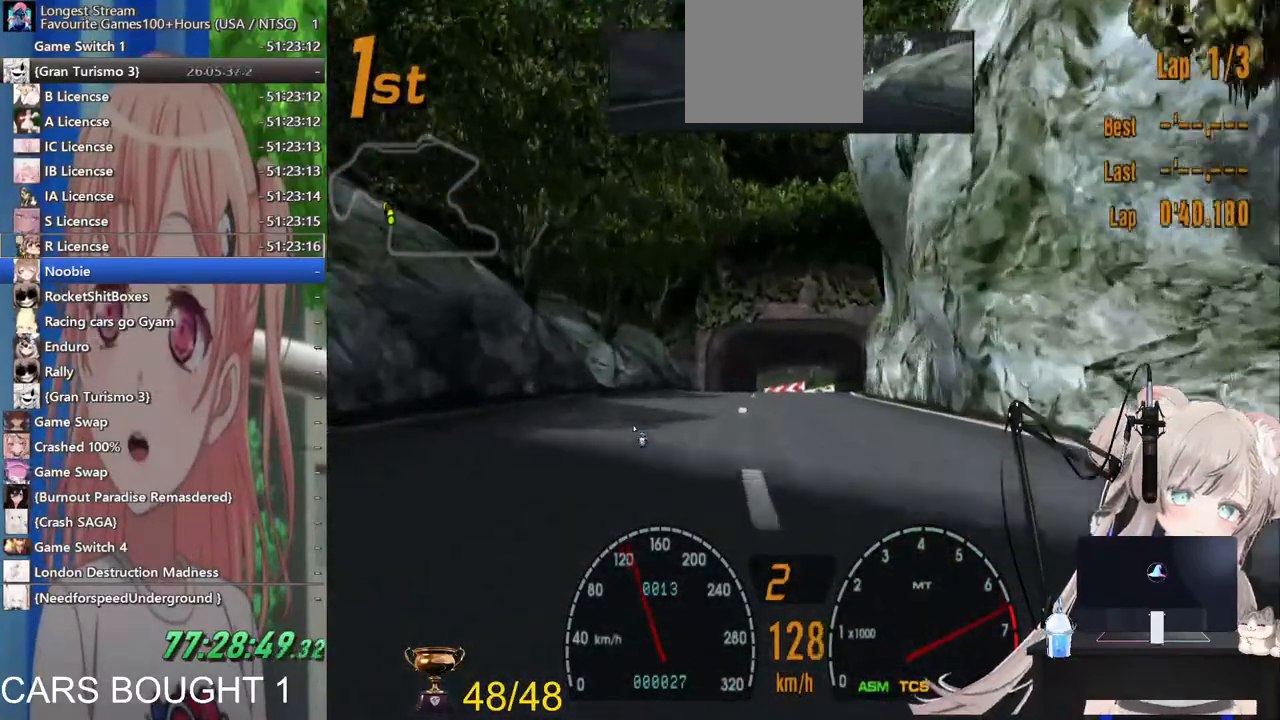
{"dt_ms": 500, "buttons": ["R2"], "left_stick": "right", "right_stick": "center", "events": [[133, "CROSS", "up"], [433, "left_stick", "right"]]}
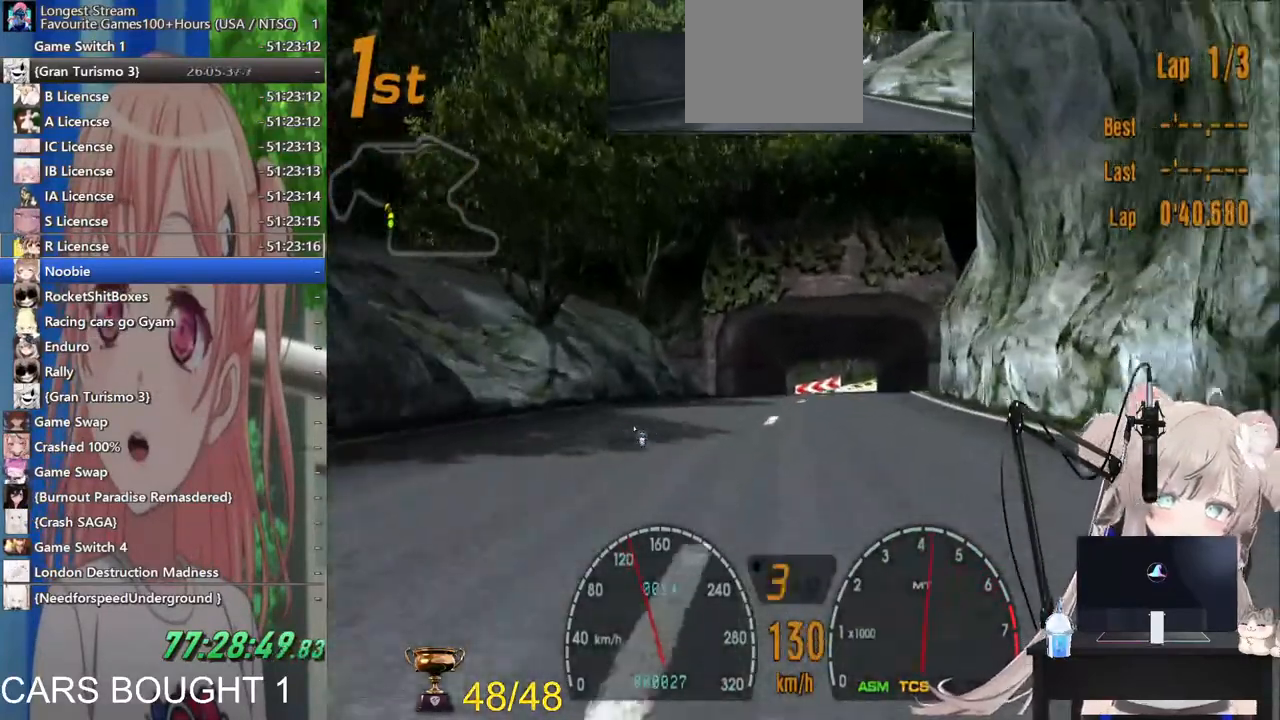
{"dt_ms": 500, "buttons": ["R2"], "left_stick": "center", "right_stick": "center", "events": [[233, "left_stick", "center"]]}
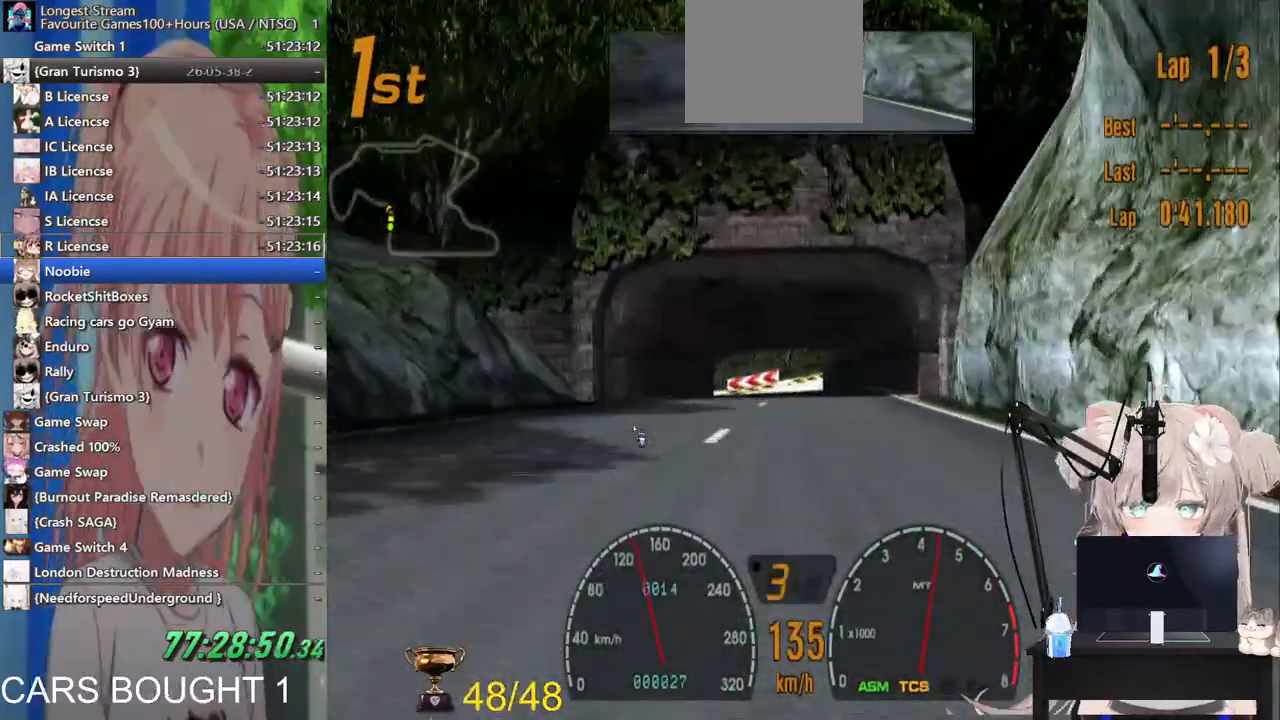
{"dt_ms": 500, "buttons": ["R2"], "left_stick": "center", "right_stick": "center", "events": []}
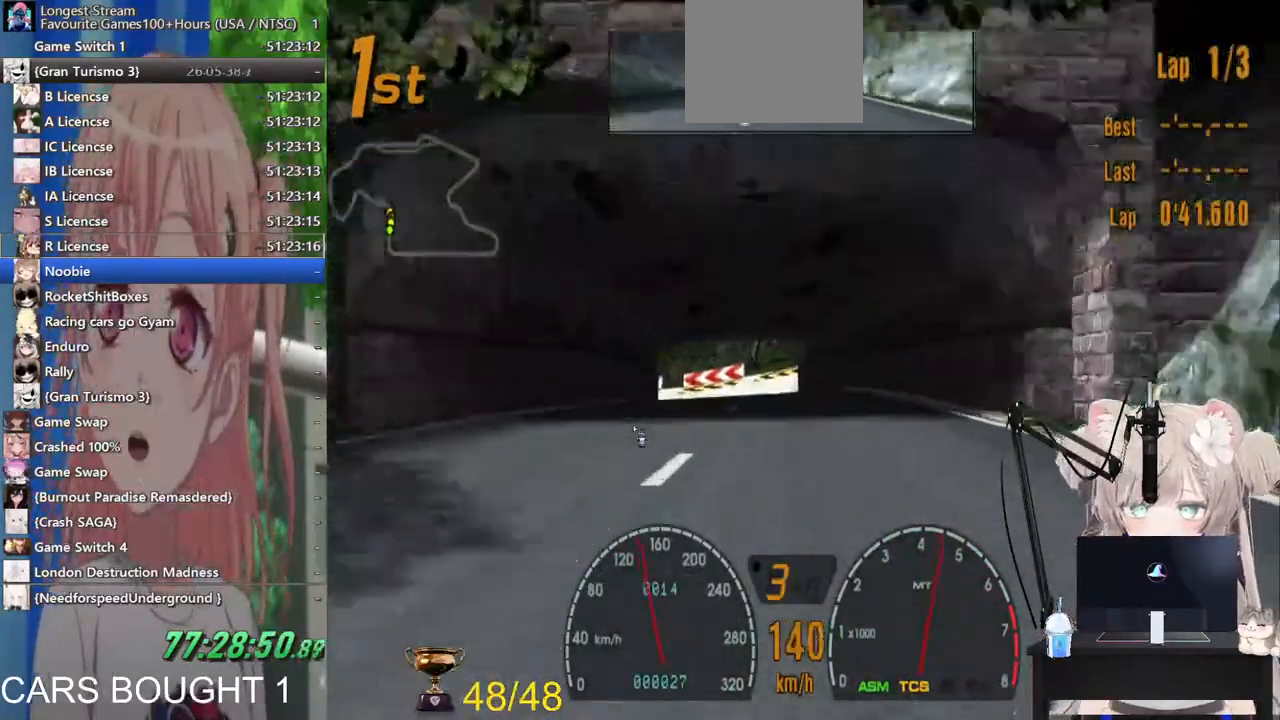
{"dt_ms": 500, "buttons": ["R2"], "left_stick": "center", "right_stick": "center", "events": []}
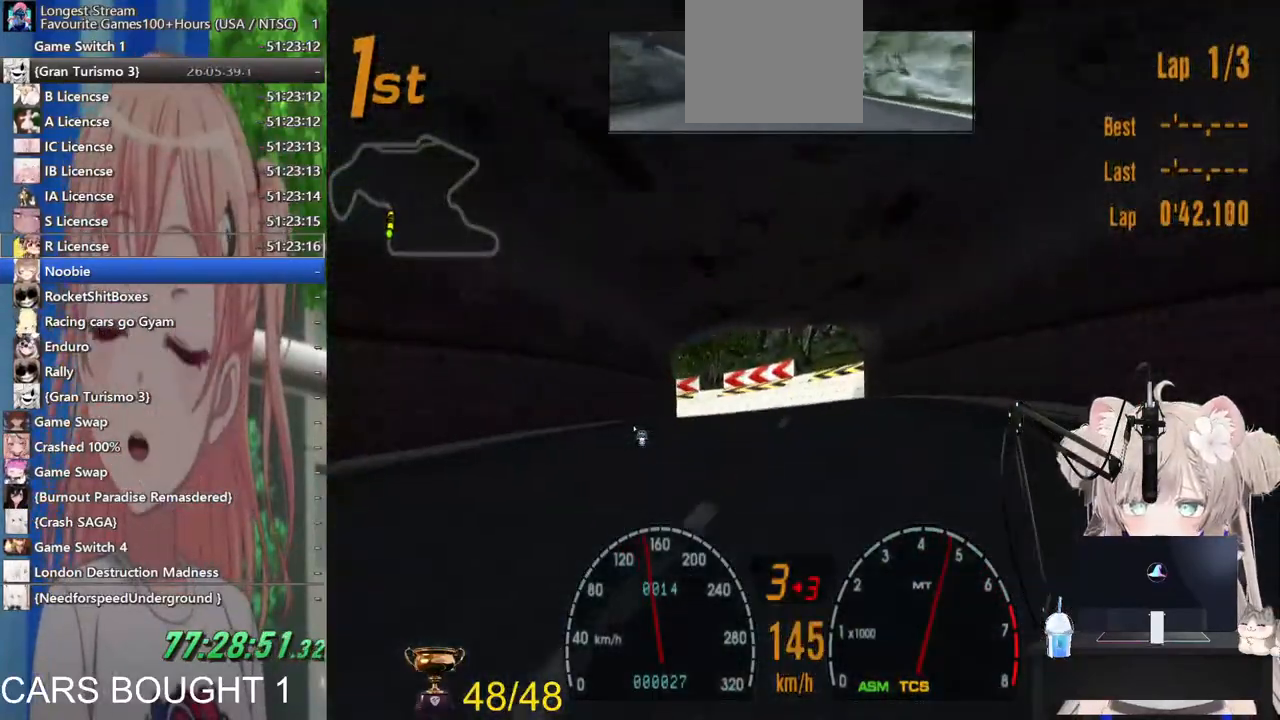
{"dt_ms": 500, "buttons": [], "left_stick": "left", "right_stick": "center"}
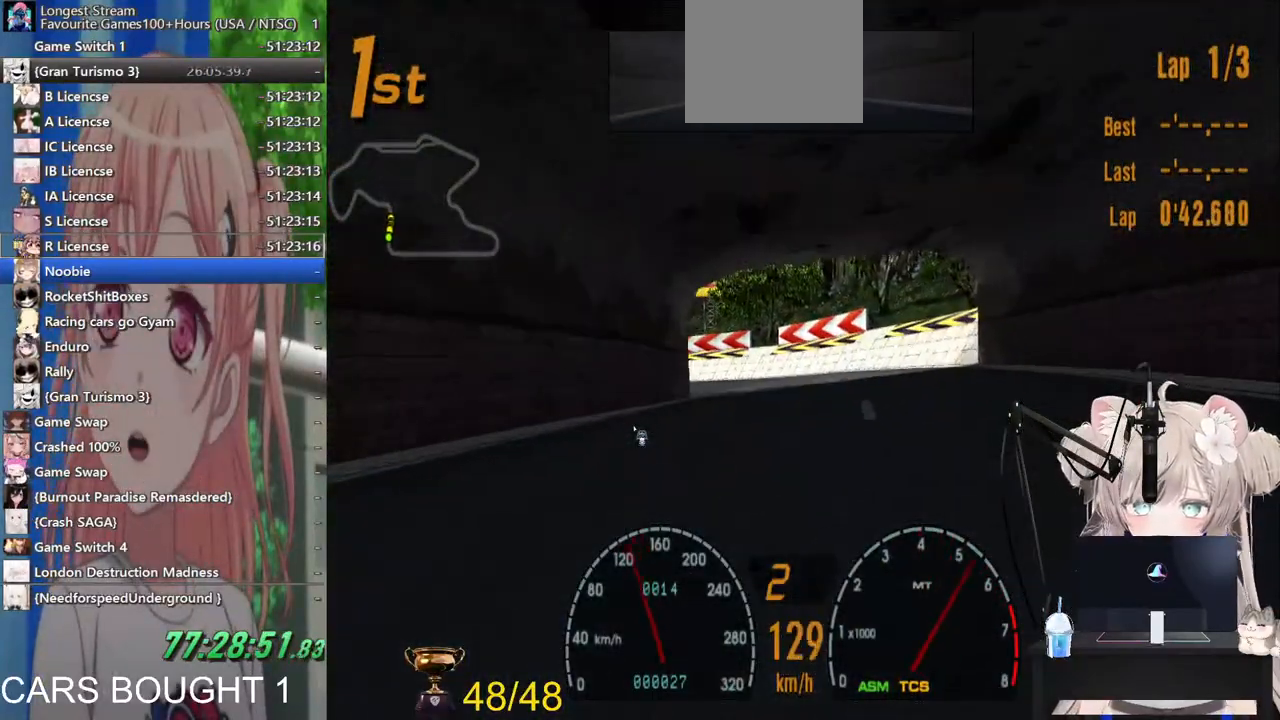
{"dt_ms": 500, "buttons": [], "left_stick": "left", "right_stick": "center", "events": [[183, "R2", "down"], [367, "R2", "up"]]}
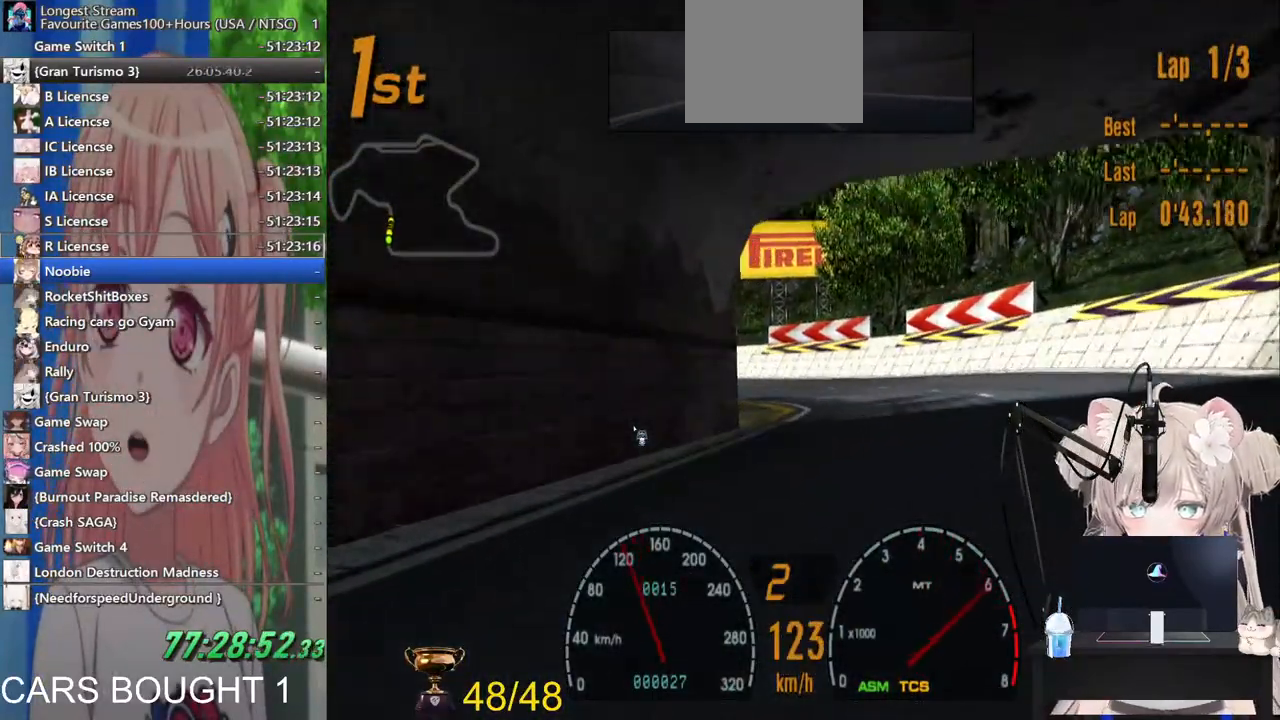
{"dt_ms": 500, "buttons": [], "left_stick": "left", "right_stick": "center", "events": [[33, "left_stick", "right"], [133, "left_stick", "left"]]}
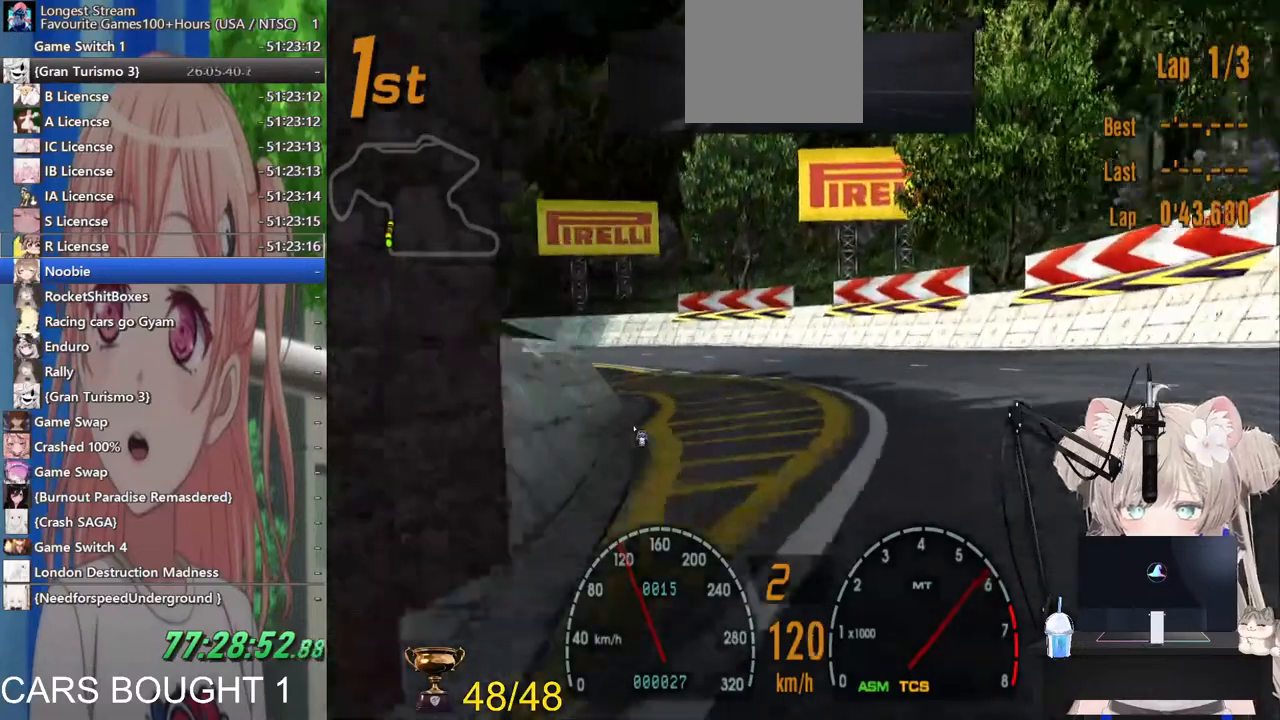
{"dt_ms": 500, "buttons": ["R2"], "left_stick": "left", "right_stick": "center", "events": [[100, "R2", "down"], [367, "R2", "up"], [467, "R2", "down"]]}
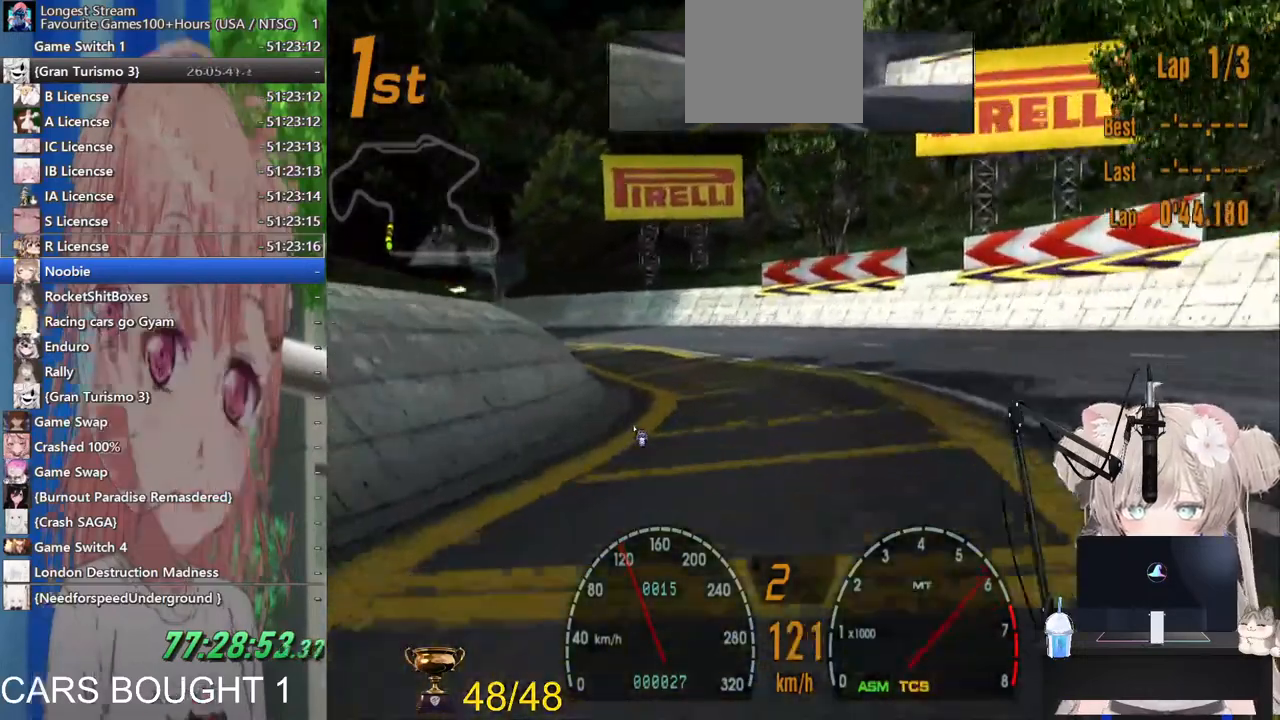
{"dt_ms": 500, "buttons": ["R2"], "left_stick": "left", "right_stick": "center", "events": []}
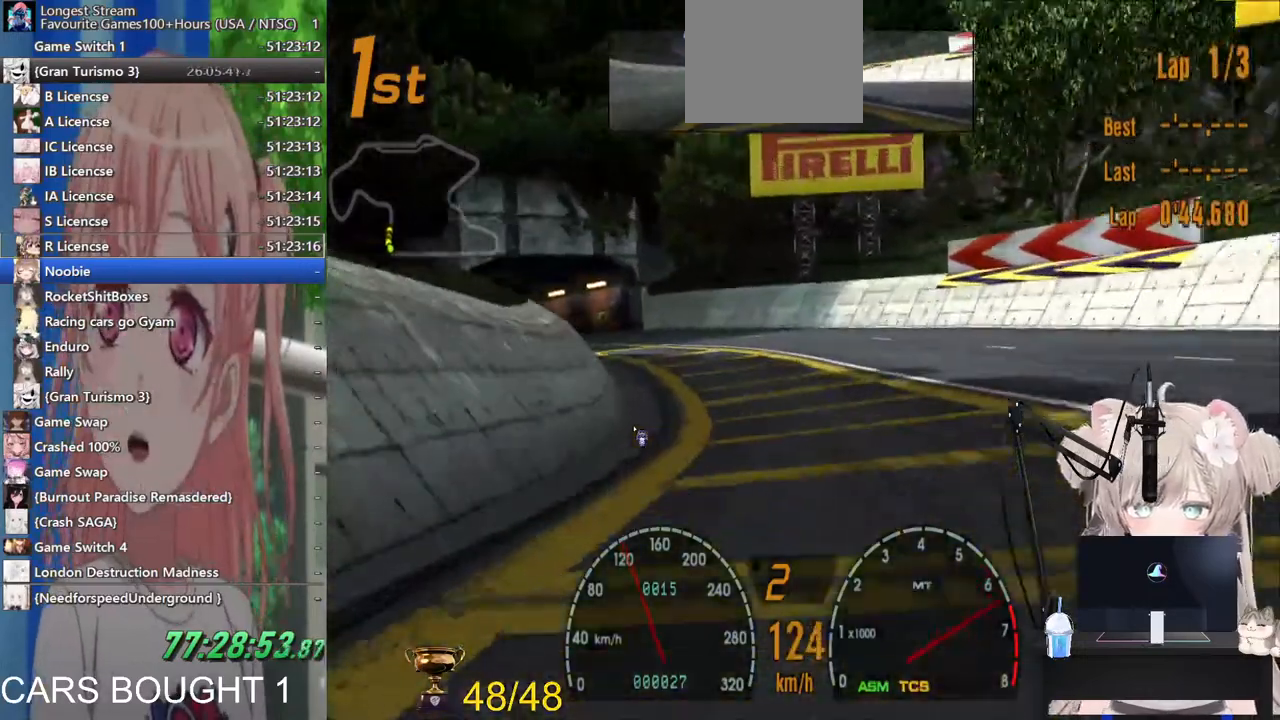
{"dt_ms": 500, "buttons": ["R2"], "left_stick": "left", "right_stick": "center", "events": []}
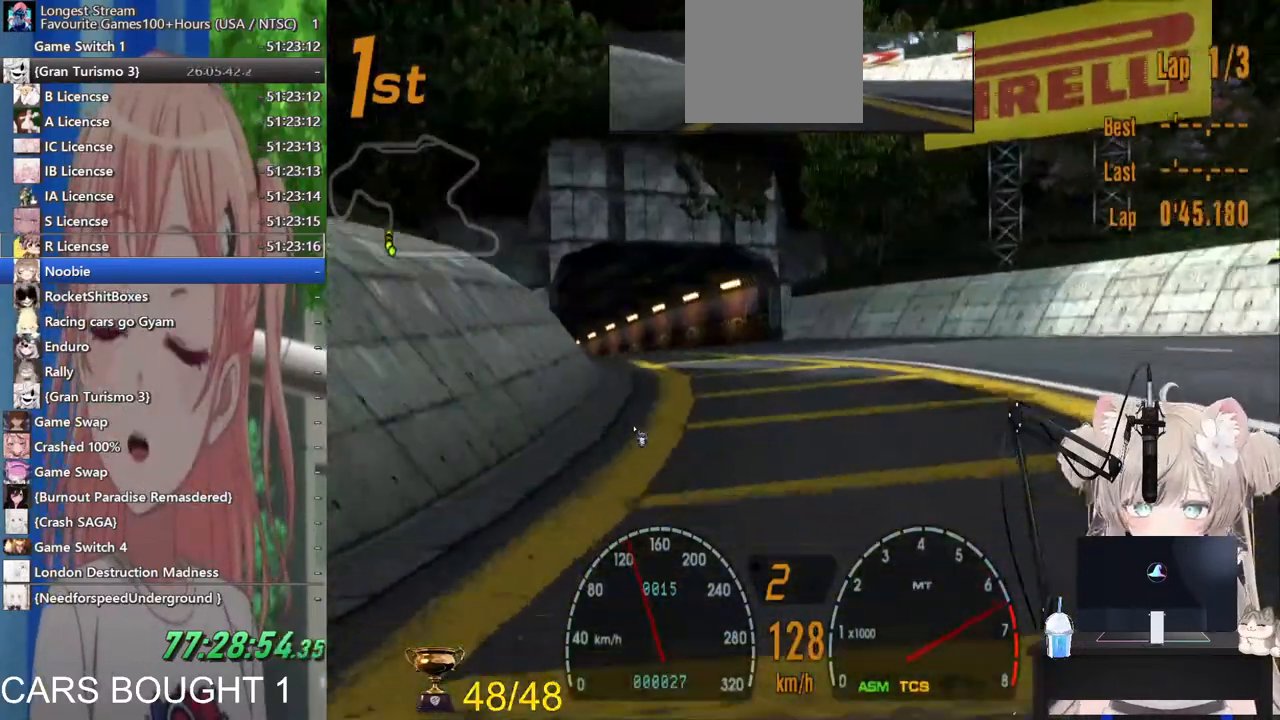
{"dt_ms": 500, "buttons": ["R2"], "left_stick": "up-left", "right_stick": "center", "events": [[33, "CROSS", "down"], [200, "CROSS", "up"], [450, "left_stick", "up-left"]]}
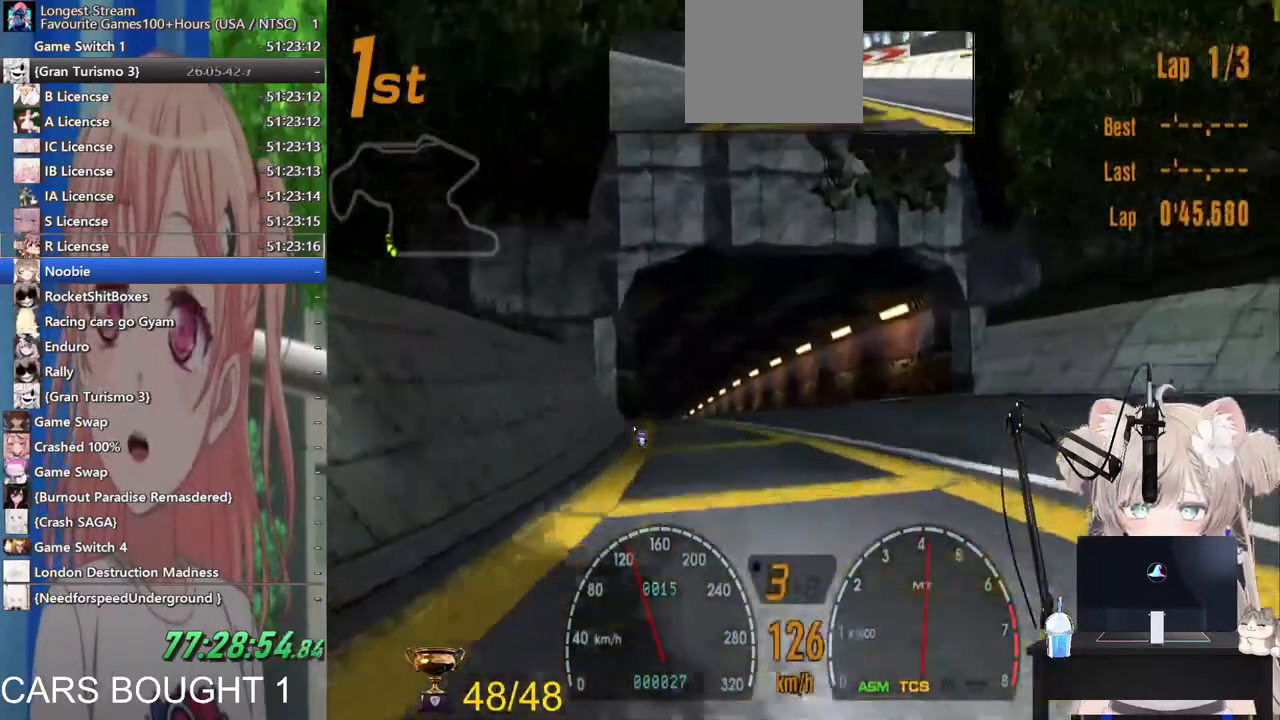
{"dt_ms": 500, "buttons": ["R2"], "left_stick": "up-left", "right_stick": "center", "events": []}
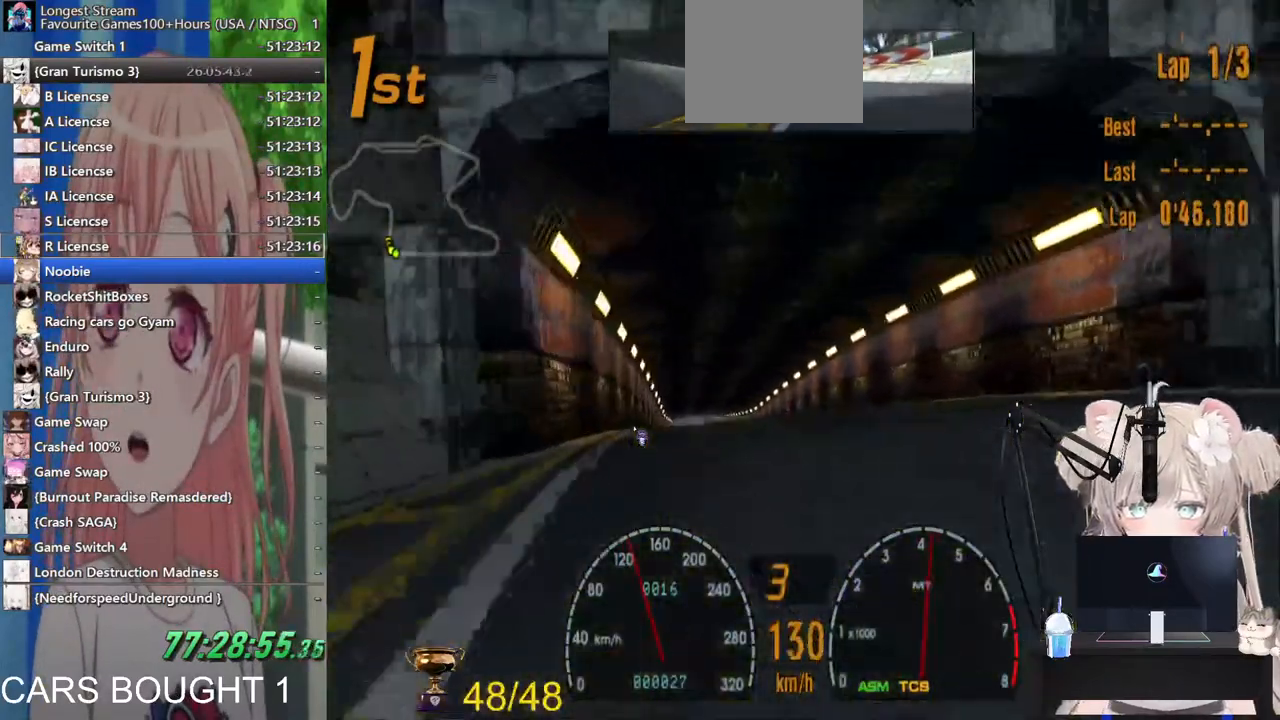
{"dt_ms": 500, "buttons": ["L1", "R2"], "left_stick": "up-left", "right_stick": "center", "events": [[67, "R1", "down"], [183, "R1", "up"], [467, "L1", "down"]]}
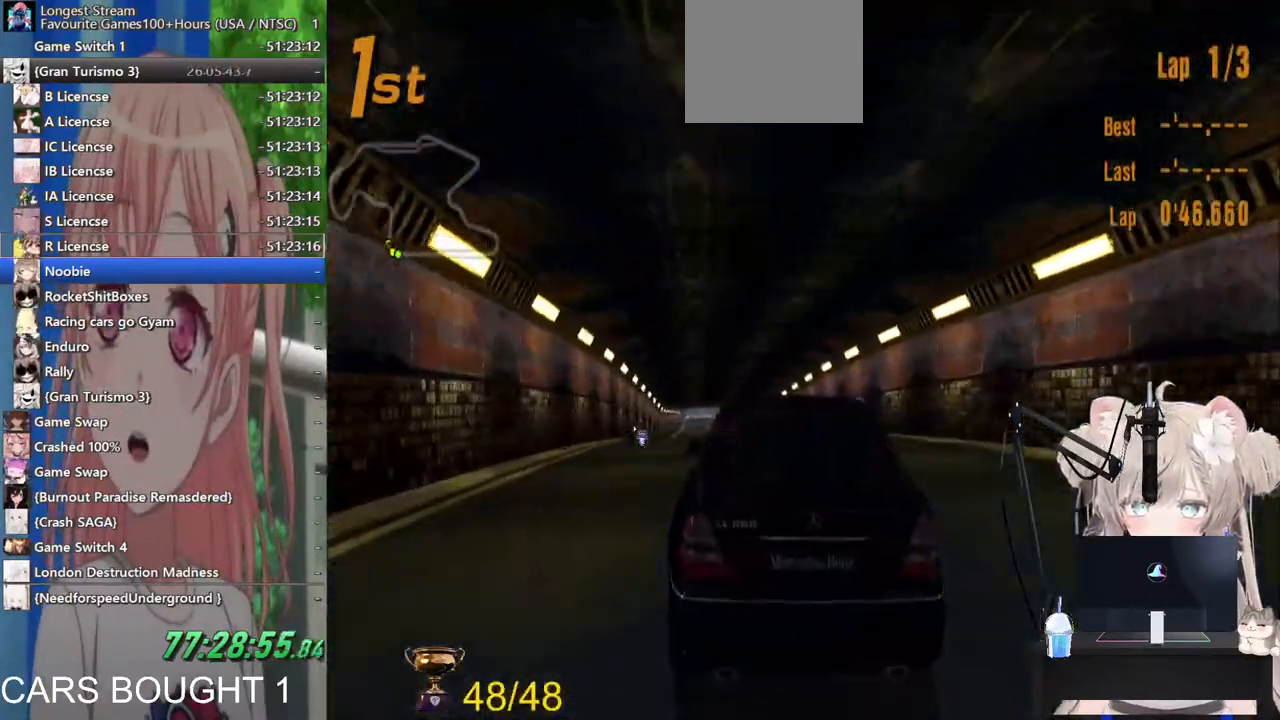
{"dt_ms": 1000, "buttons": ["R2"], "left_stick": "center", "right_stick": "center"}
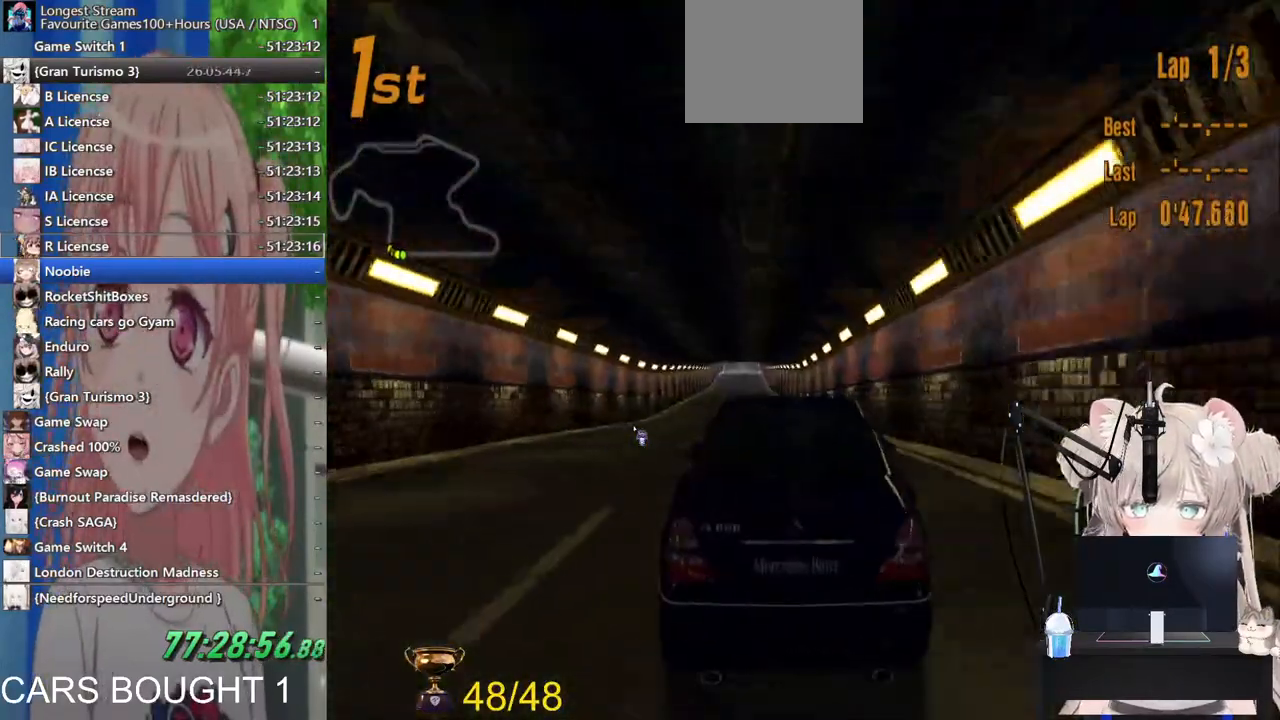
{"dt_ms": 500, "buttons": ["R2"], "left_stick": "center", "right_stick": "center", "events": []}
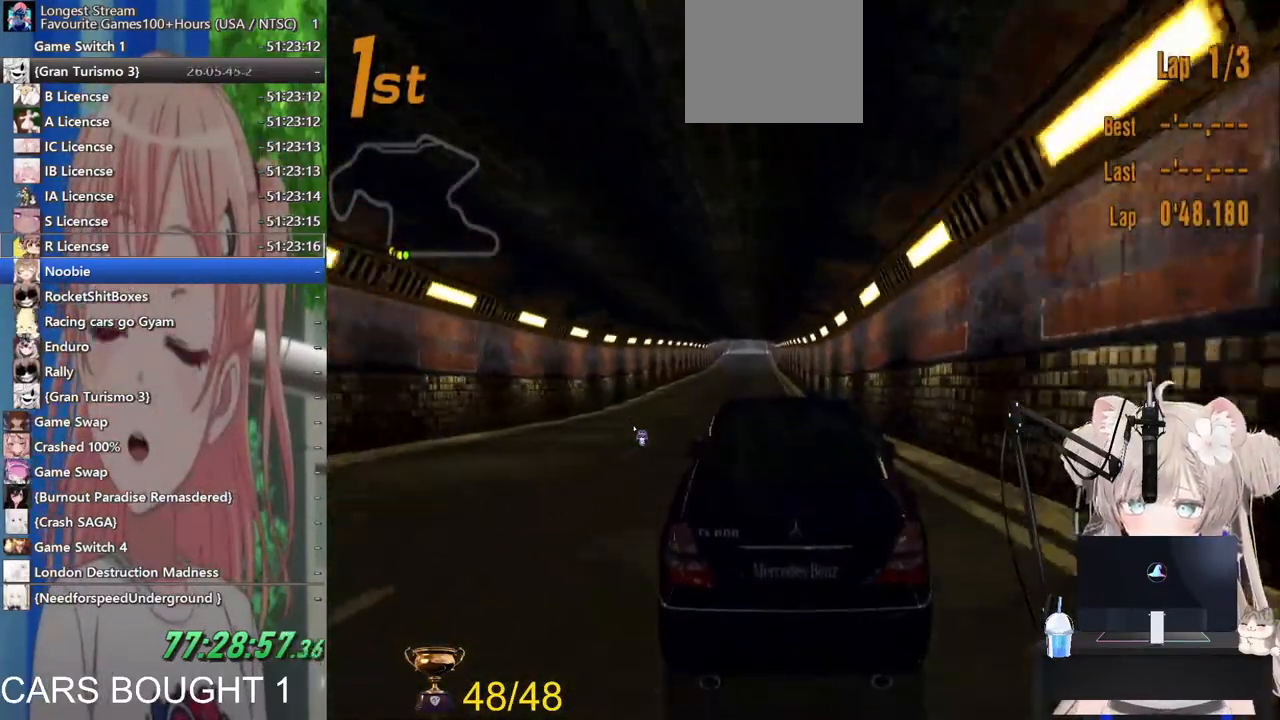
{"dt_ms": 500, "buttons": ["R2"], "left_stick": "center", "right_stick": "center", "events": []}